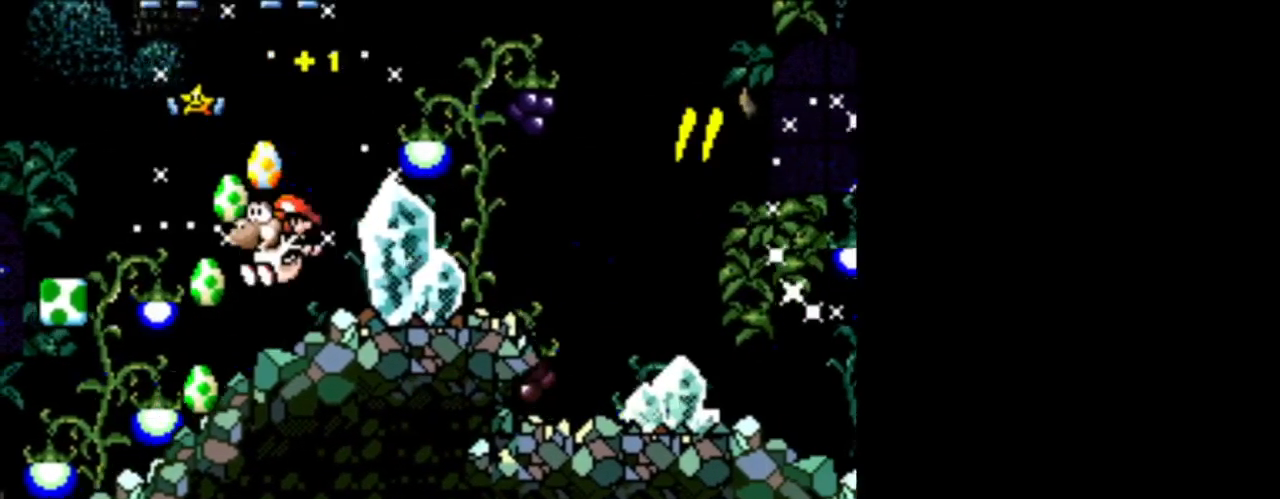
Gameplay with a controller (Nintendo layout); each line is a JSON object with the inputs held at the frame after it. "events" lists button and stick changes between this image and that frame as [ms after this image, input, new state], when the widget could be followed in between. Not read: L3 R3.
{"buttons": ["B"], "events": [[292, "DPAD_LEFT", "up"], [334, "B", "down"], [334, "DPAD_RIGHT", "down"], [500, "DPAD_RIGHT", "up"]]}
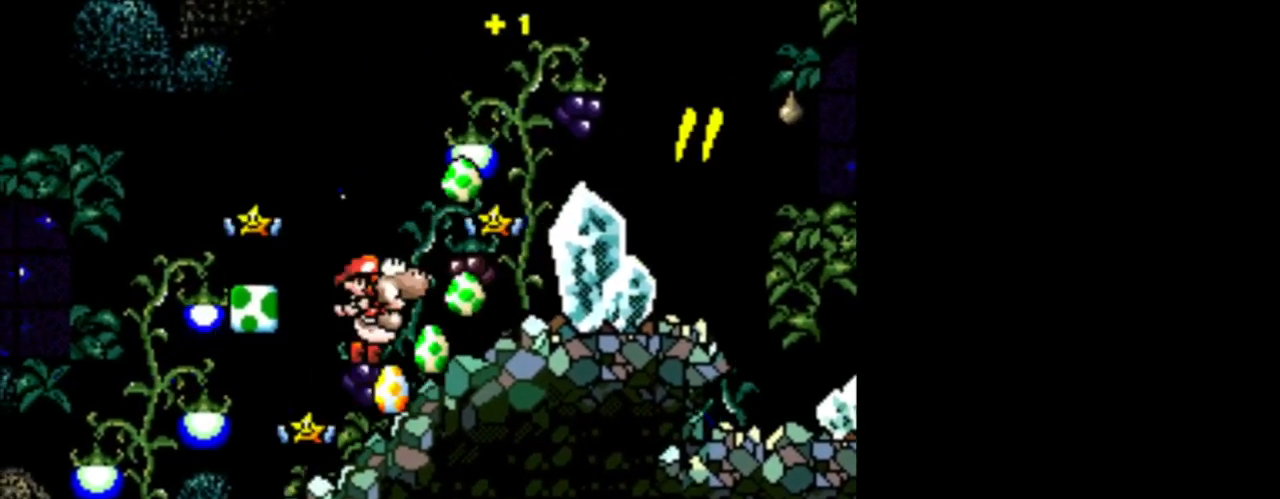
{"buttons": ["DPAD_RIGHT"], "events": [[42, "DPAD_LEFT", "down"], [84, "DPAD_LEFT", "up"], [126, "DPAD_RIGHT", "down"], [167, "B", "up"]]}
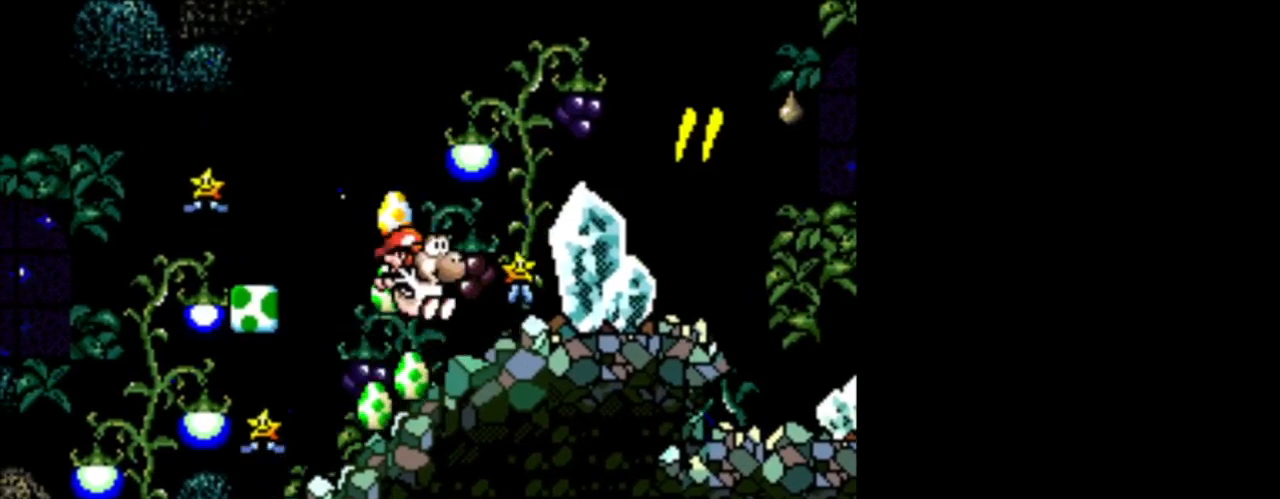
{"buttons": ["DPAD_LEFT"], "events": [[334, "DPAD_DOWN", "down"], [334, "DPAD_RIGHT", "up"], [375, "DPAD_DOWN", "up"], [375, "DPAD_LEFT", "down"]]}
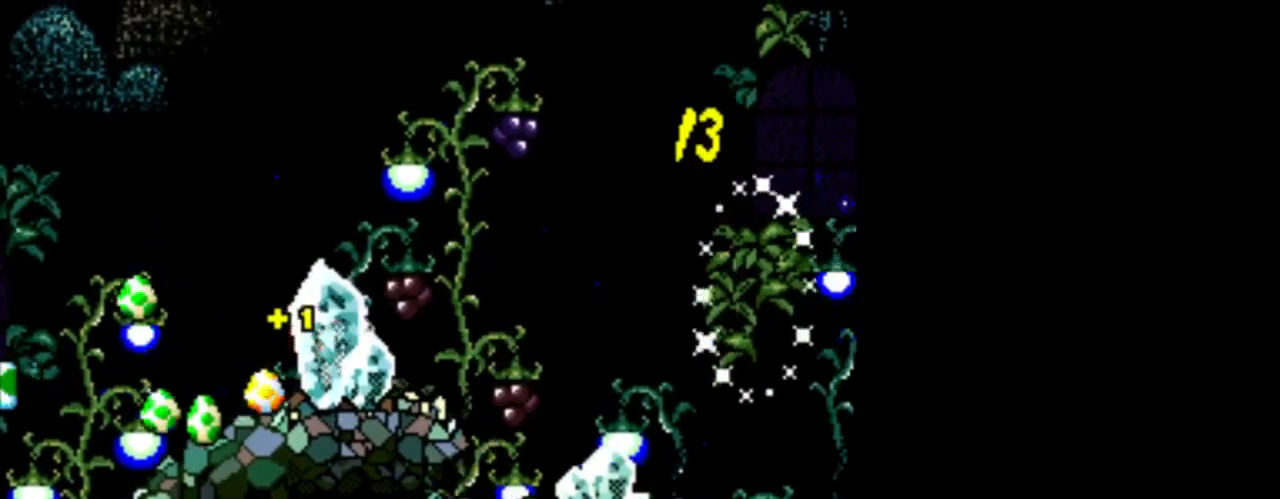
{"buttons": ["DPAD_LEFT"], "events": []}
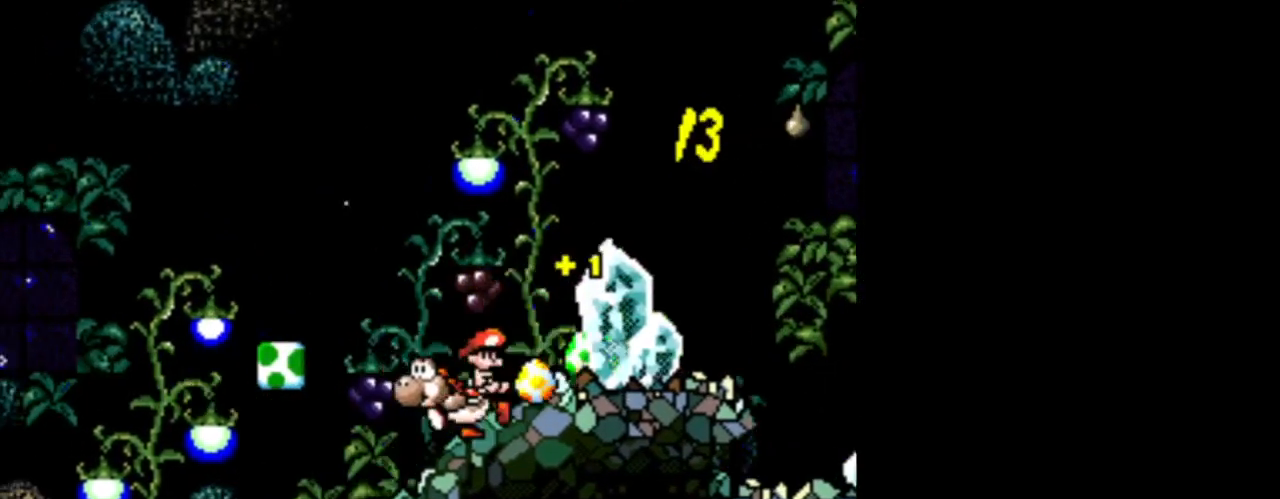
{"buttons": ["DPAD_LEFT"], "events": []}
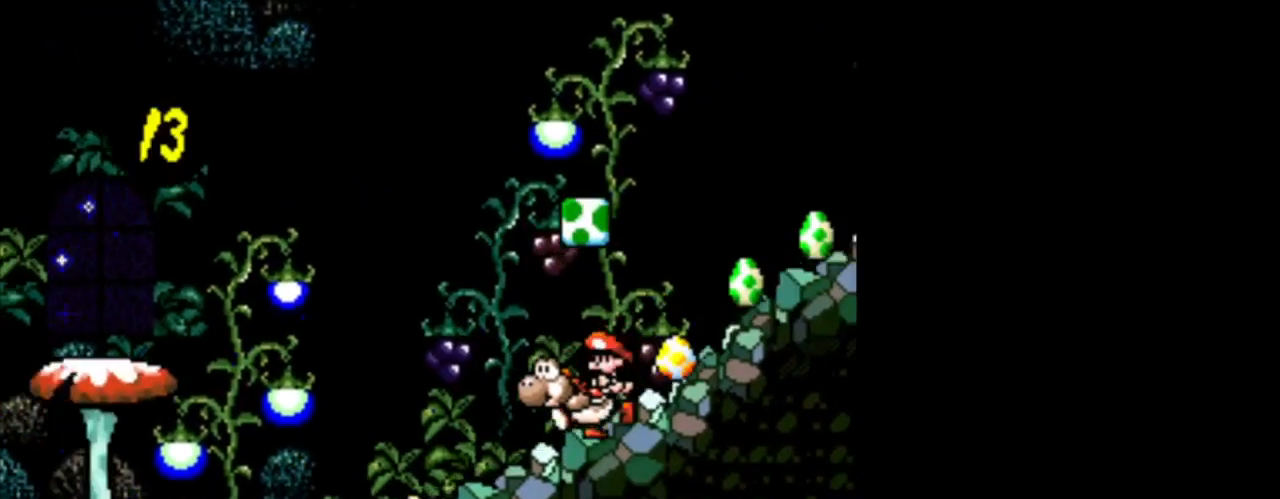
{"buttons": ["B", "DPAD_RIGHT"], "events": [[42, "DPAD_LEFT", "up"], [126, "DPAD_RIGHT", "down"], [418, "B", "down"]]}
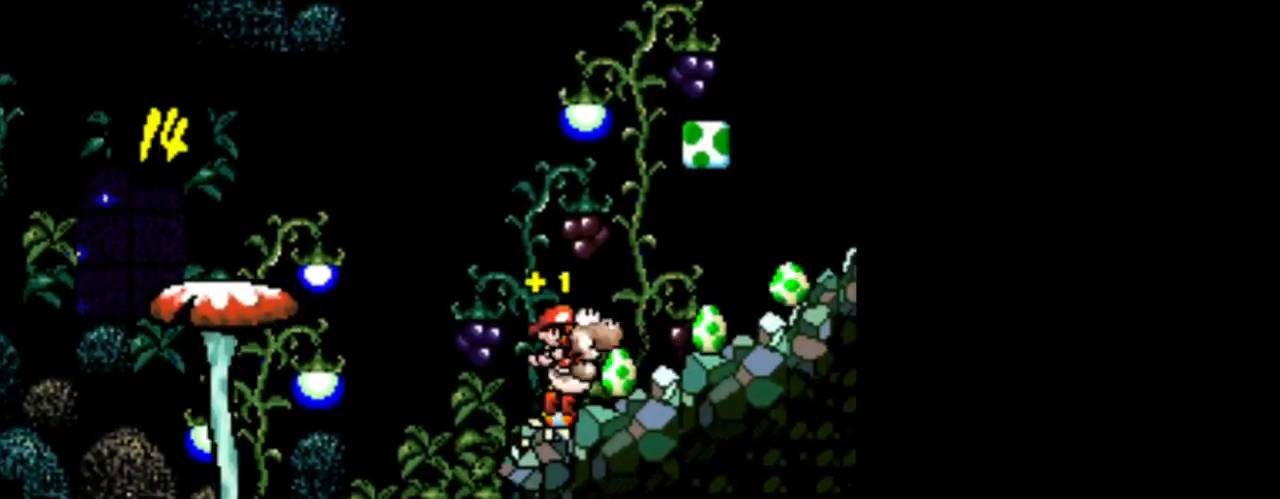
{"buttons": ["B", "DPAD_RIGHT"], "events": [[167, "B", "up"], [500, "B", "down"]]}
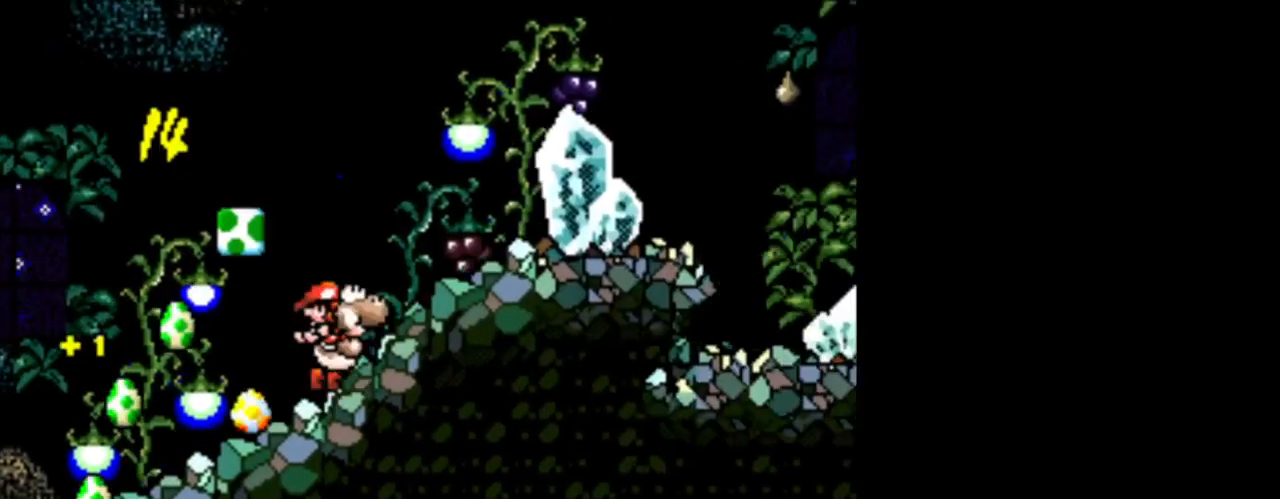
{"buttons": ["B", "DPAD_RIGHT"], "events": [[126, "B", "up"], [459, "B", "down"]]}
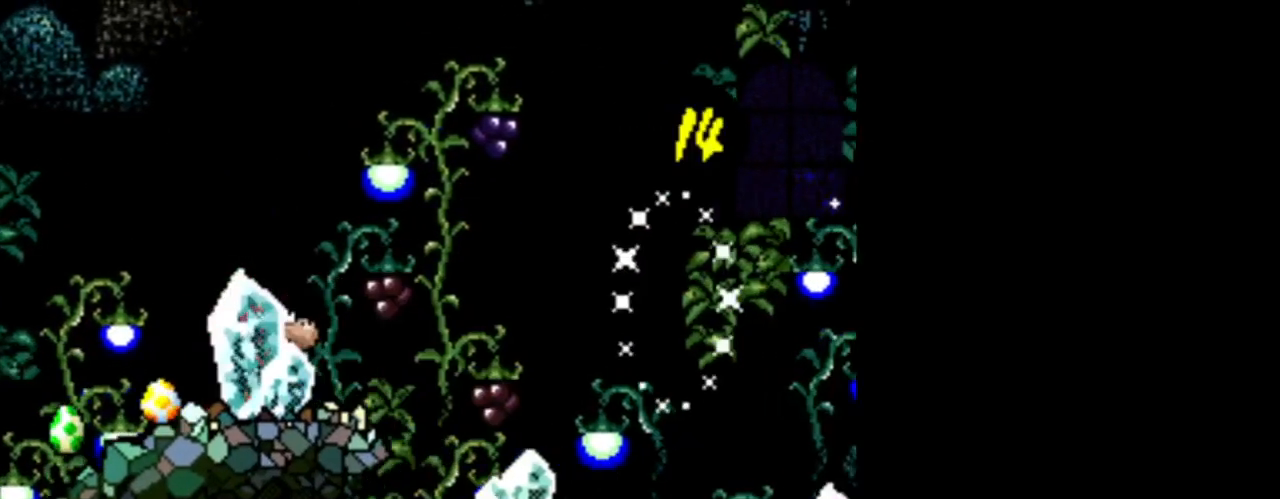
{"buttons": ["DPAD_RIGHT"], "events": [[292, "B", "up"]]}
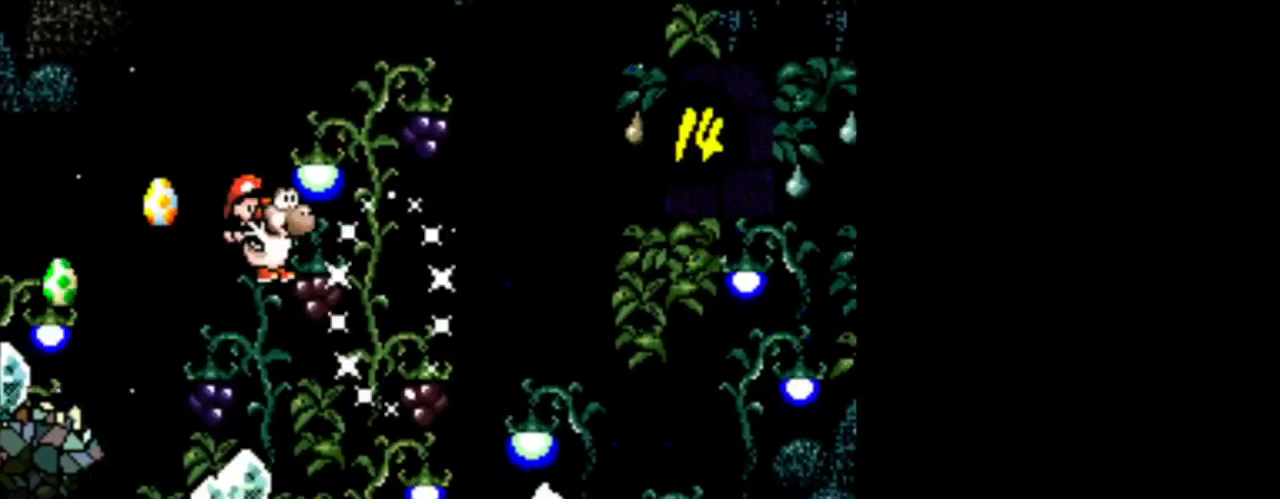
{"buttons": ["DPAD_RIGHT"], "events": [[84, "B", "down"], [376, "B", "up"]]}
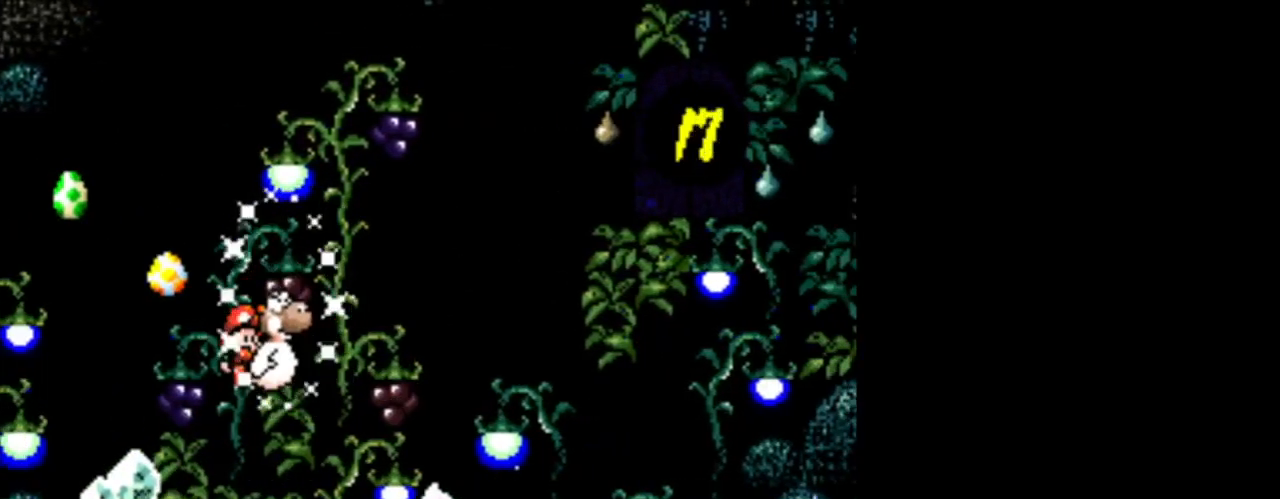
{"buttons": [], "events": [[42, "DPAD_RIGHT", "up"]]}
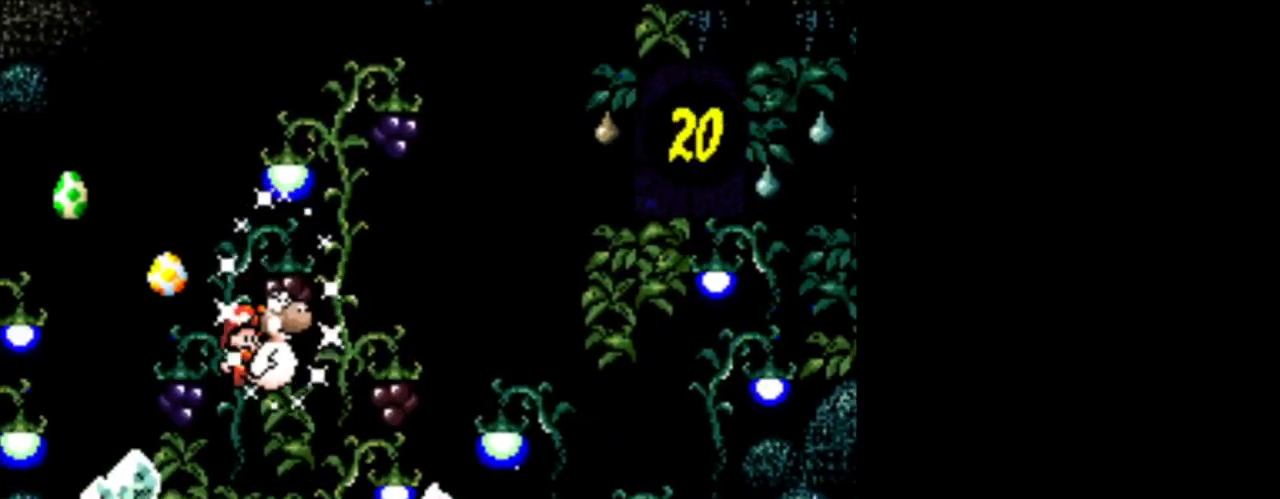
{"buttons": [], "events": []}
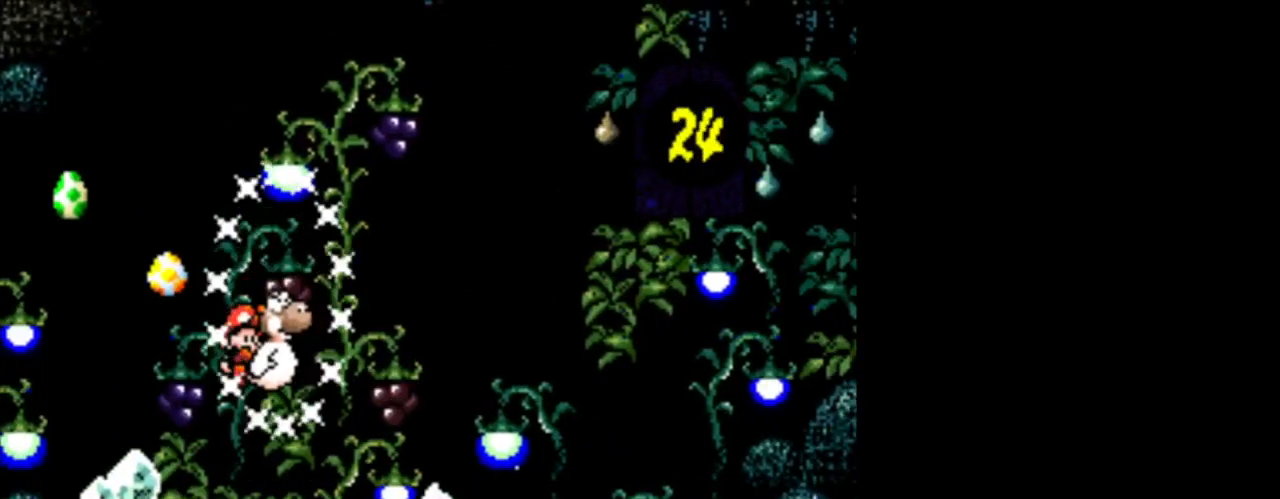
{"buttons": ["DPAD_RIGHT"], "events": [[334, "DPAD_RIGHT", "down"]]}
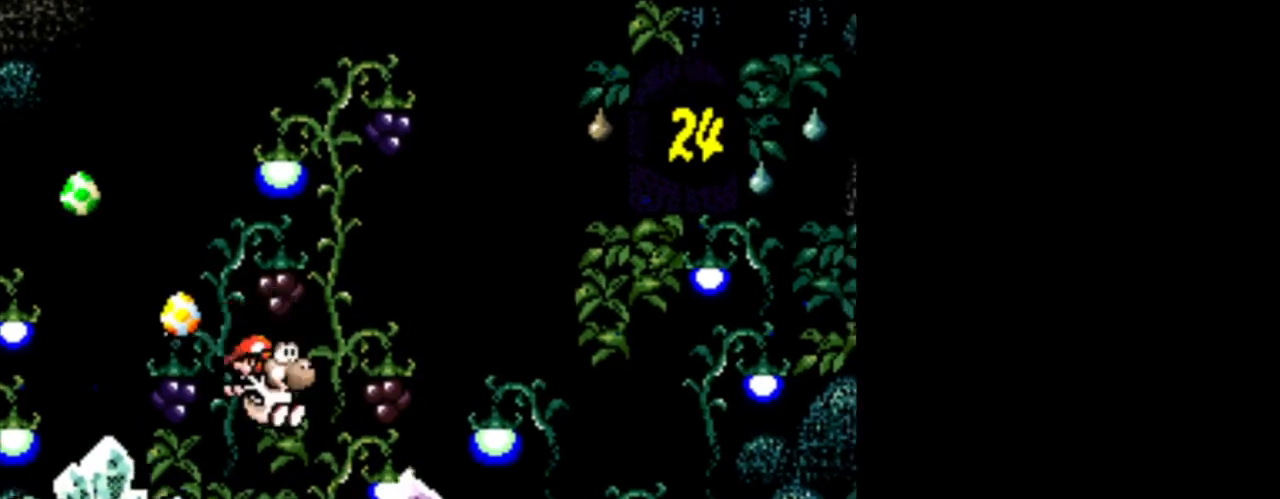
{"buttons": ["B", "DPAD_RIGHT"], "events": [[376, "B", "down"]]}
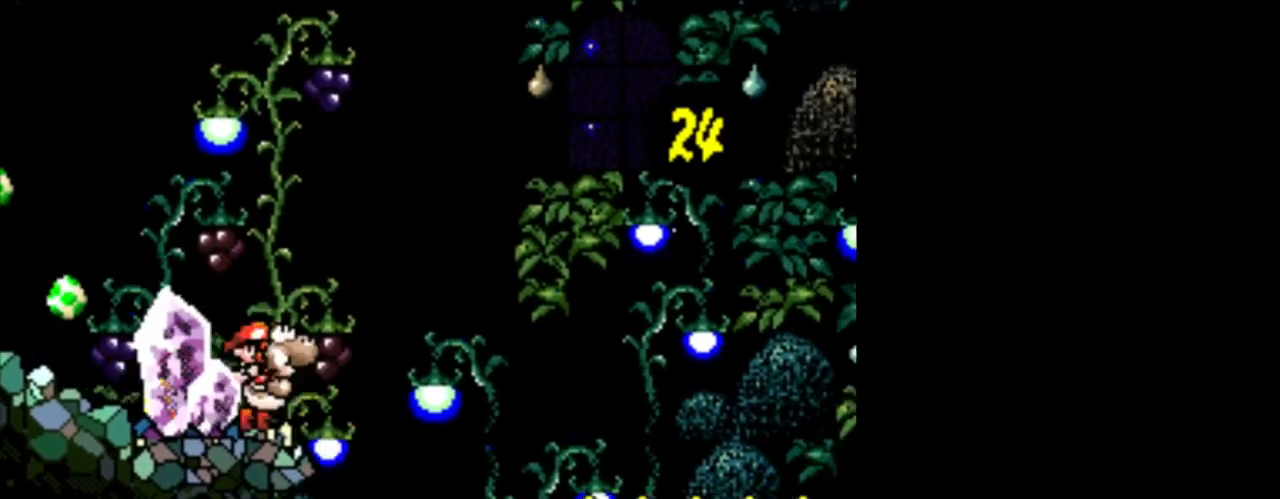
{"buttons": ["B", "DPAD_RIGHT"], "events": [[334, "B", "up"], [500, "B", "down"]]}
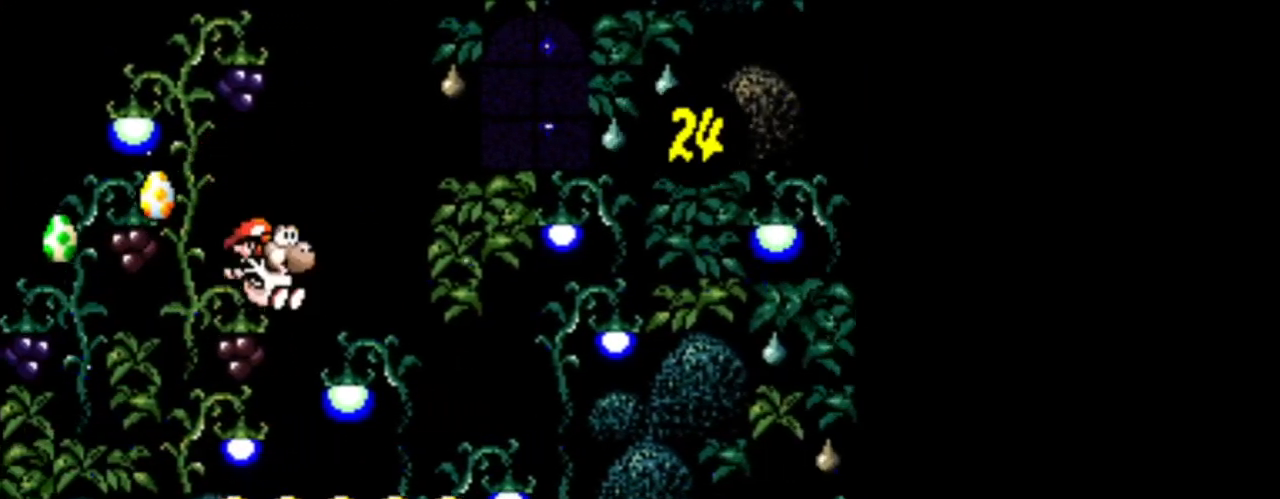
{"buttons": ["DPAD_RIGHT"], "events": [[209, "B", "up"], [209, "DPAD_RIGHT", "up"], [251, "DPAD_LEFT", "down"], [376, "DPAD_LEFT", "up"], [459, "DPAD_RIGHT", "down"]]}
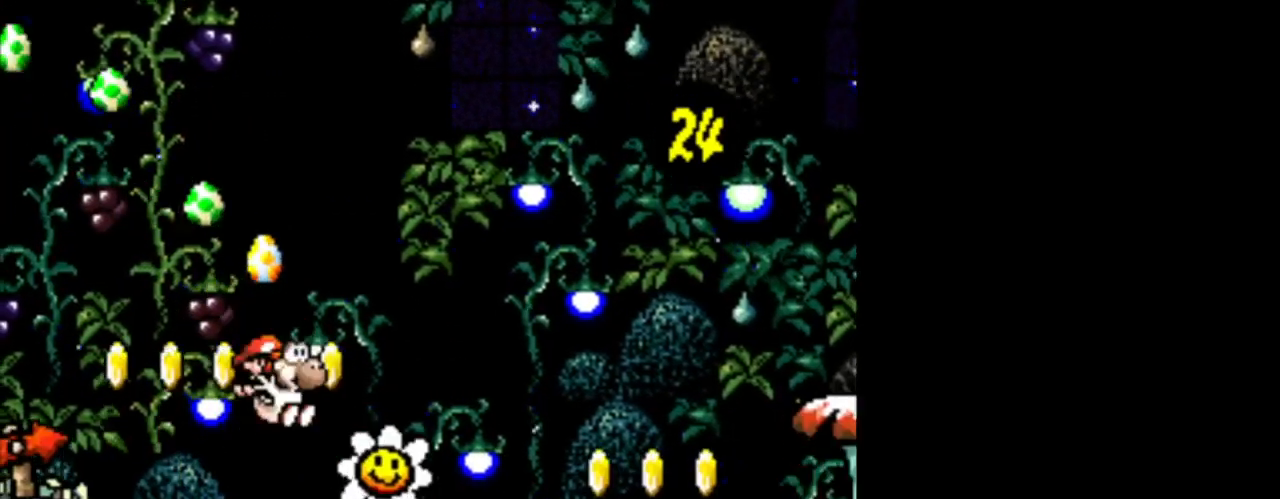
{"buttons": ["B", "DPAD_RIGHT"], "events": [[83, "B", "down"]]}
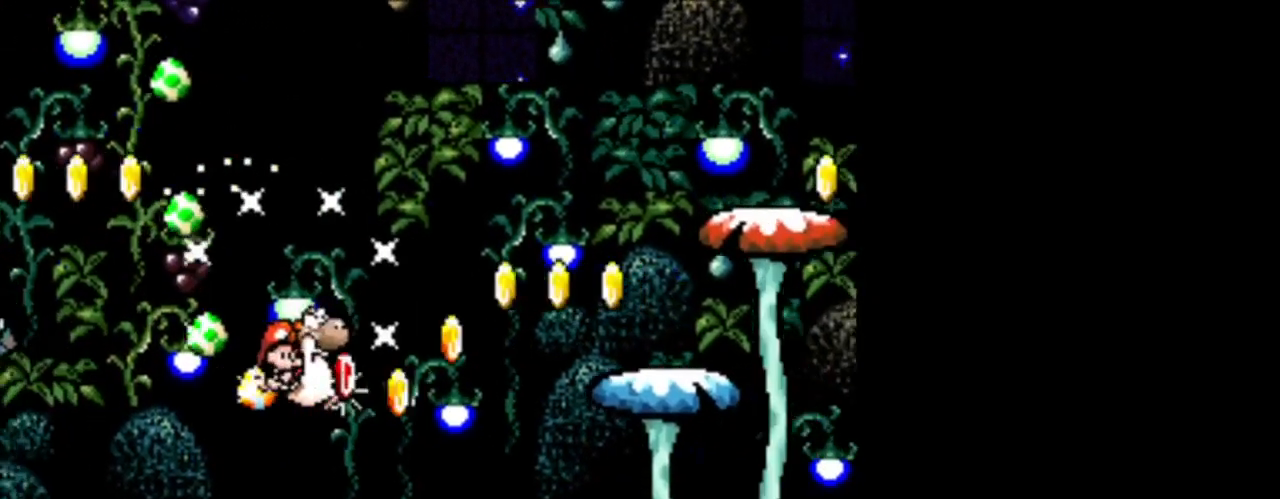
{"buttons": ["B", "DPAD_RIGHT"], "events": []}
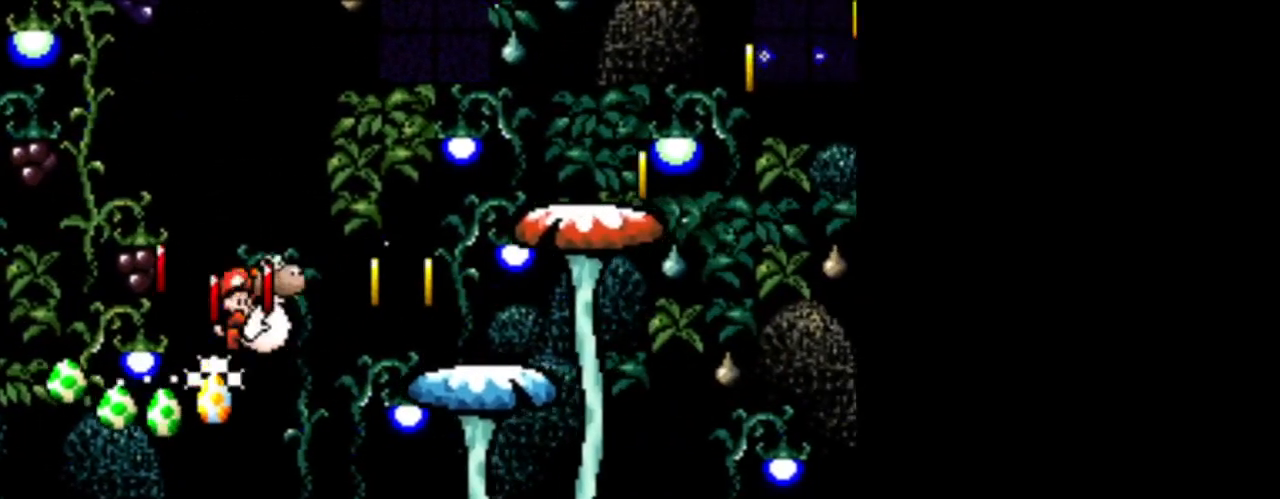
{"buttons": ["B", "DPAD_LEFT"], "events": [[375, "B", "up"], [375, "DPAD_RIGHT", "up"], [417, "B", "down"], [417, "DPAD_LEFT", "down"]]}
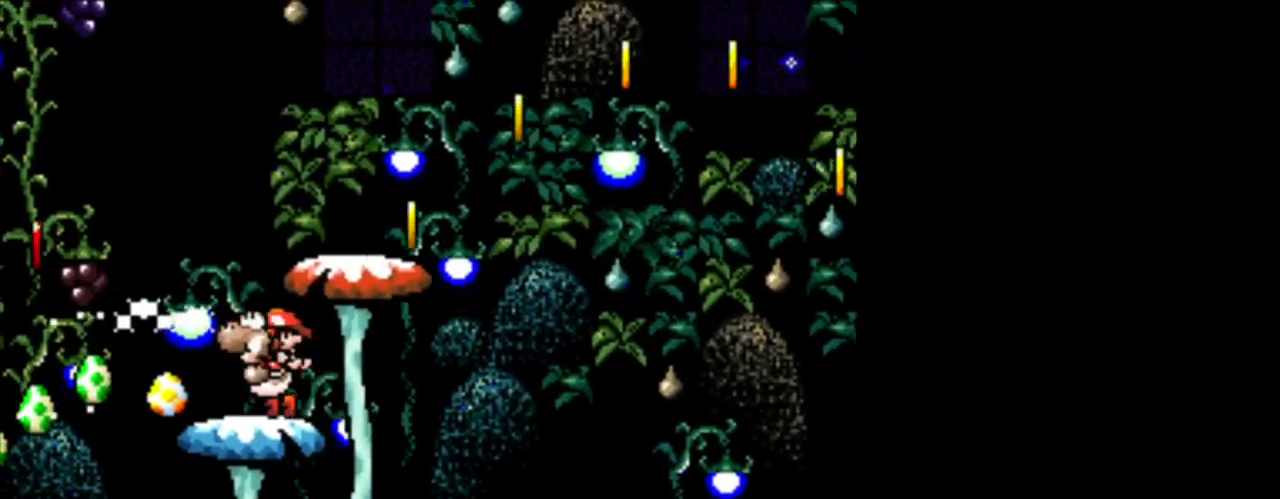
{"buttons": ["DPAD_DOWN", "DPAD_RIGHT"]}
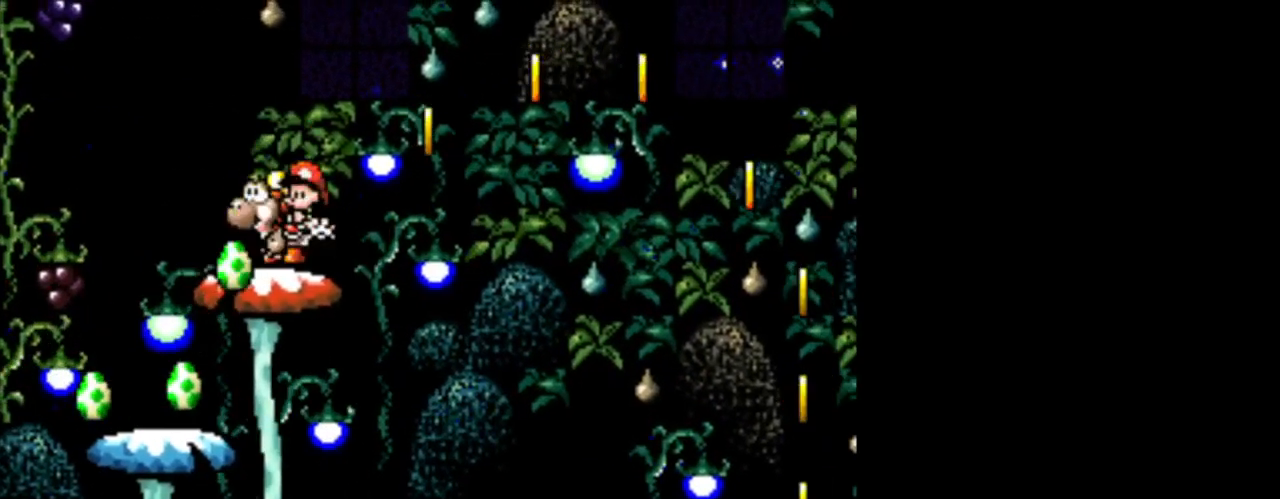
{"buttons": ["B", "DPAD_RIGHT"], "events": [[125, "DPAD_DOWN", "up"], [167, "B", "down"]]}
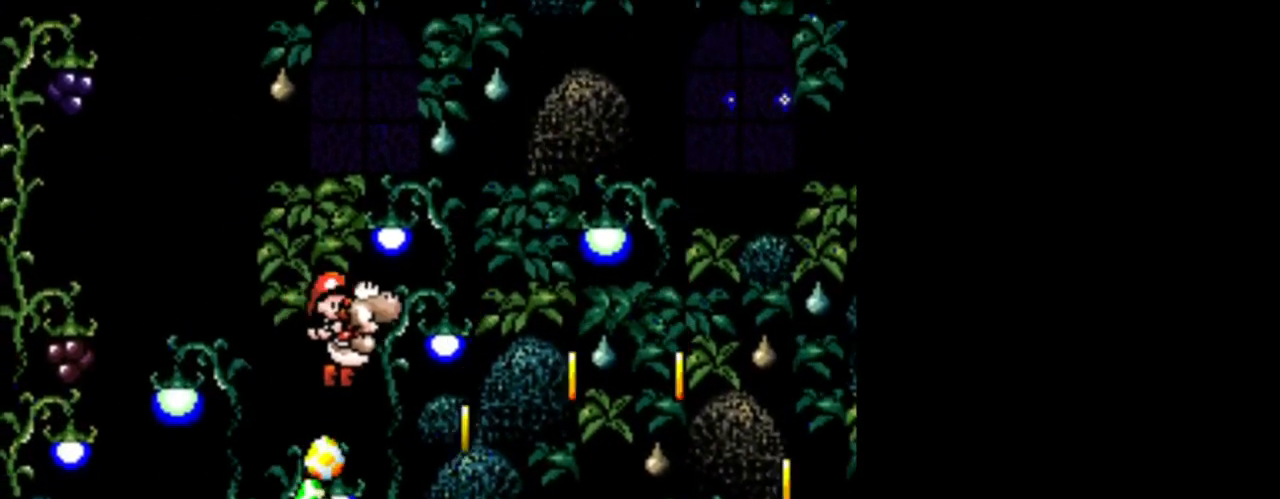
{"buttons": ["B", "DPAD_RIGHT"], "events": [[167, "B", "up"], [251, "B", "down"]]}
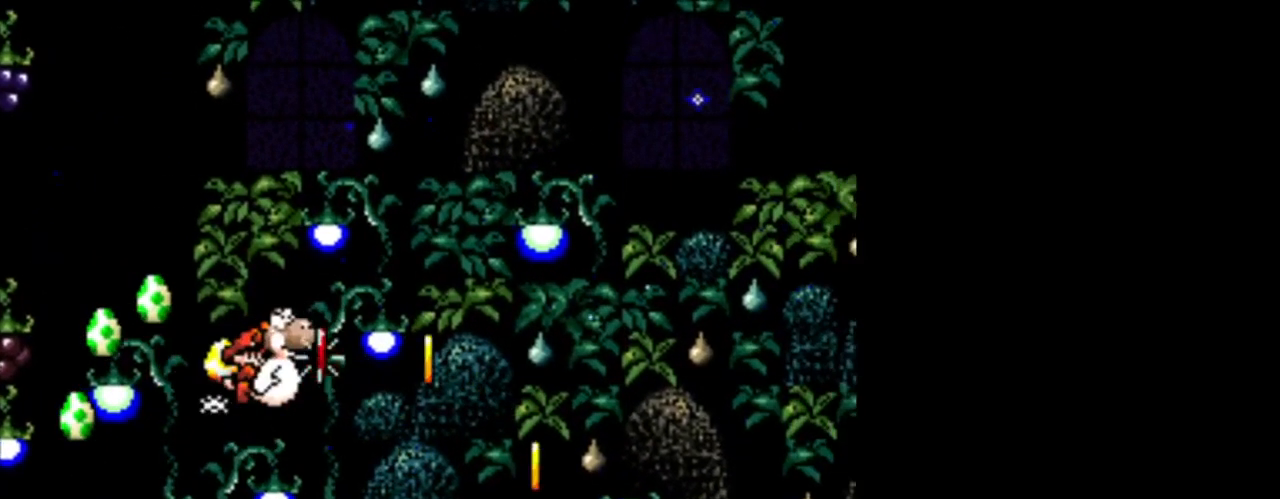
{"buttons": ["DPAD_RIGHT"], "events": [[375, "B", "up"]]}
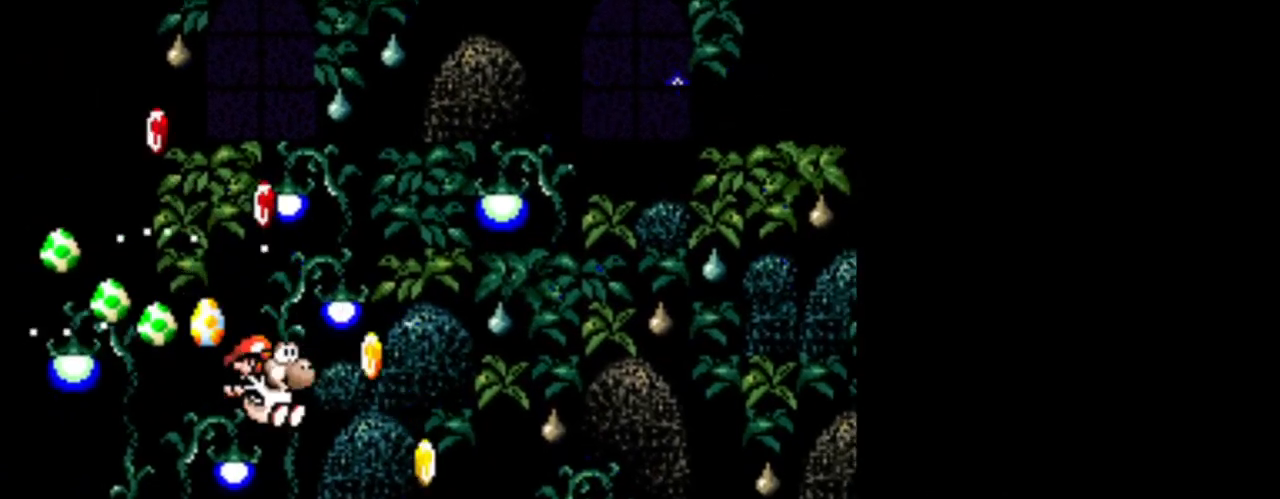
{"buttons": ["B"], "events": [[84, "DPAD_RIGHT", "up"], [126, "B", "down"]]}
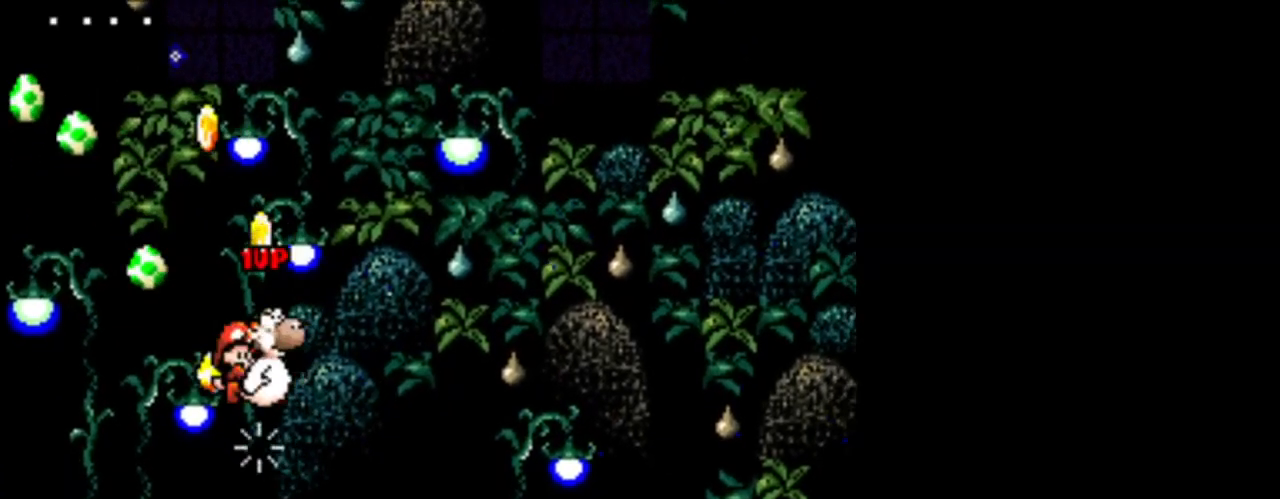
{"buttons": ["B", "DPAD_RIGHT"], "events": [[42, "DPAD_LEFT", "down"], [125, "B", "up"], [250, "DPAD_LEFT", "up"], [292, "B", "down"], [500, "DPAD_RIGHT", "down"]]}
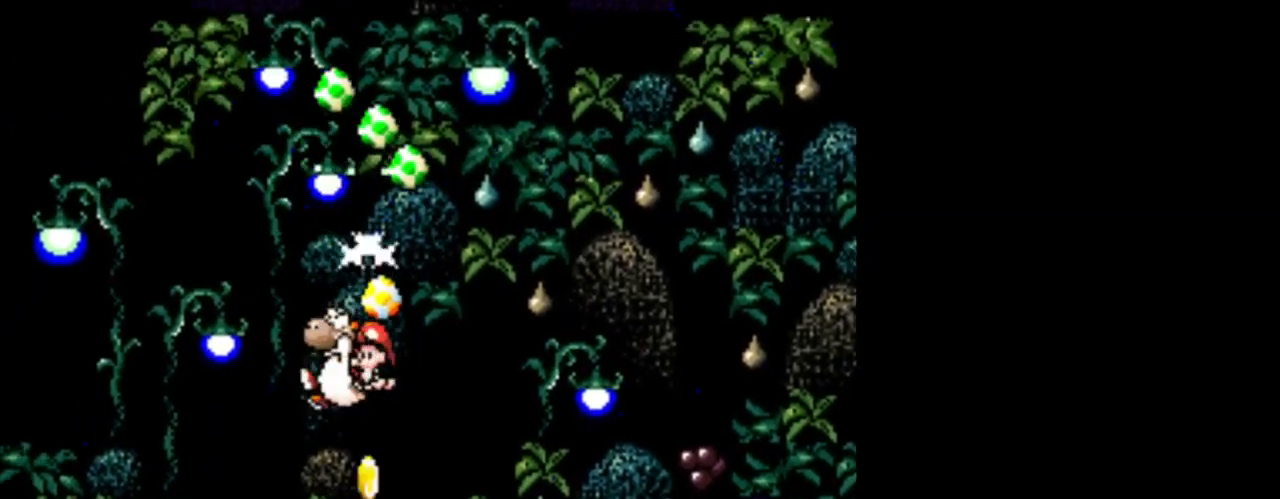
{"buttons": ["B", "DPAD_LEFT"], "events": [[126, "B", "up"], [126, "DPAD_RIGHT", "up"], [334, "B", "down"], [501, "DPAD_LEFT", "down"]]}
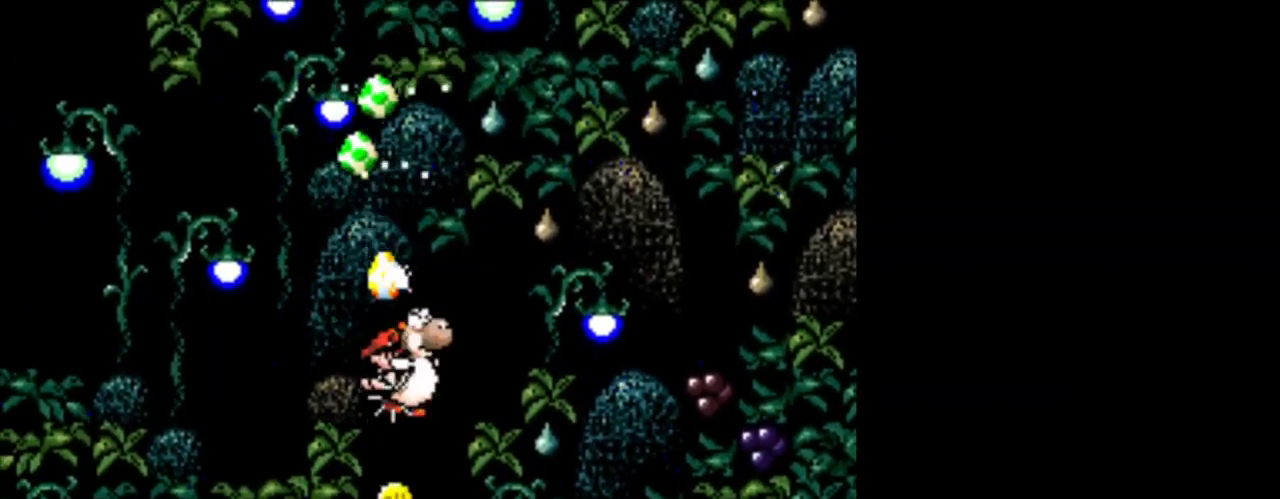
{"buttons": ["B"], "events": [[42, "B", "up"], [125, "DPAD_LEFT", "up"], [292, "B", "down"]]}
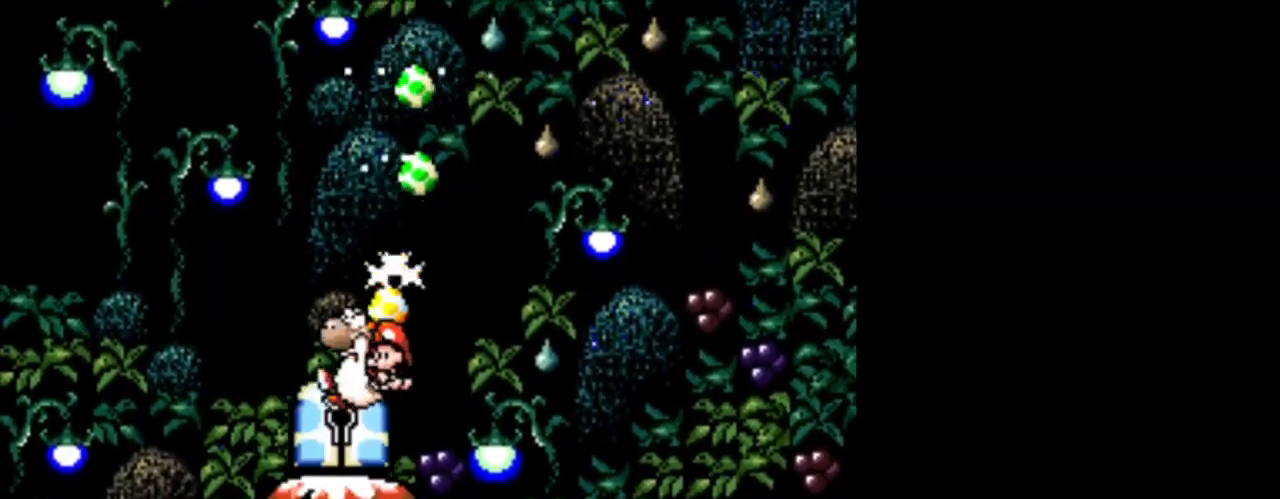
{"buttons": [], "events": [[209, "B", "up"], [292, "DPAD_RIGHT", "down"], [418, "DPAD_RIGHT", "up"]]}
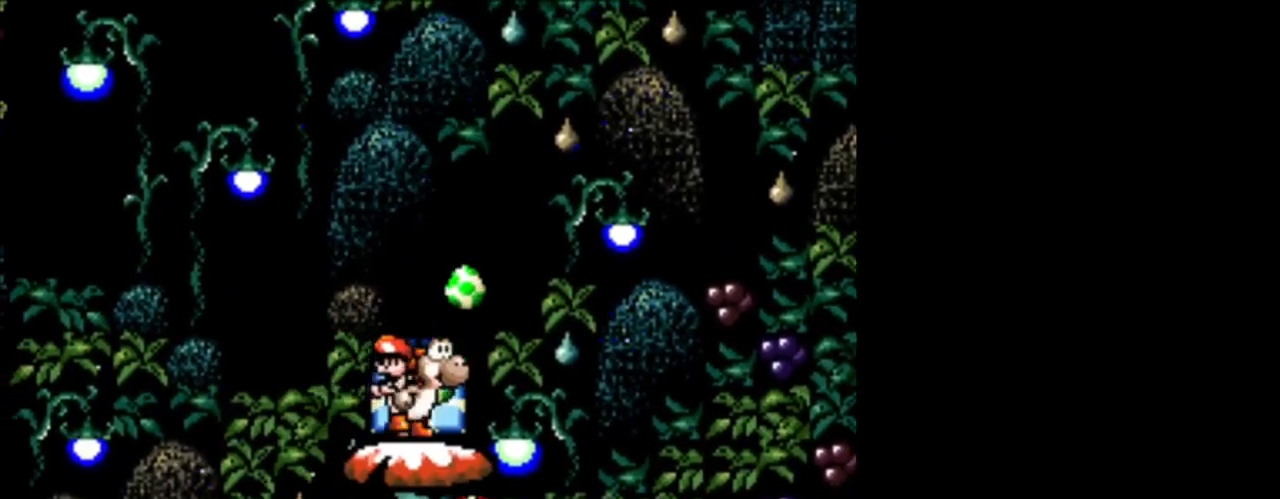
{"buttons": ["DPAD_RIGHT"], "events": [[83, "DPAD_UP", "down"], [292, "DPAD_UP", "up"], [417, "DPAD_RIGHT", "down"]]}
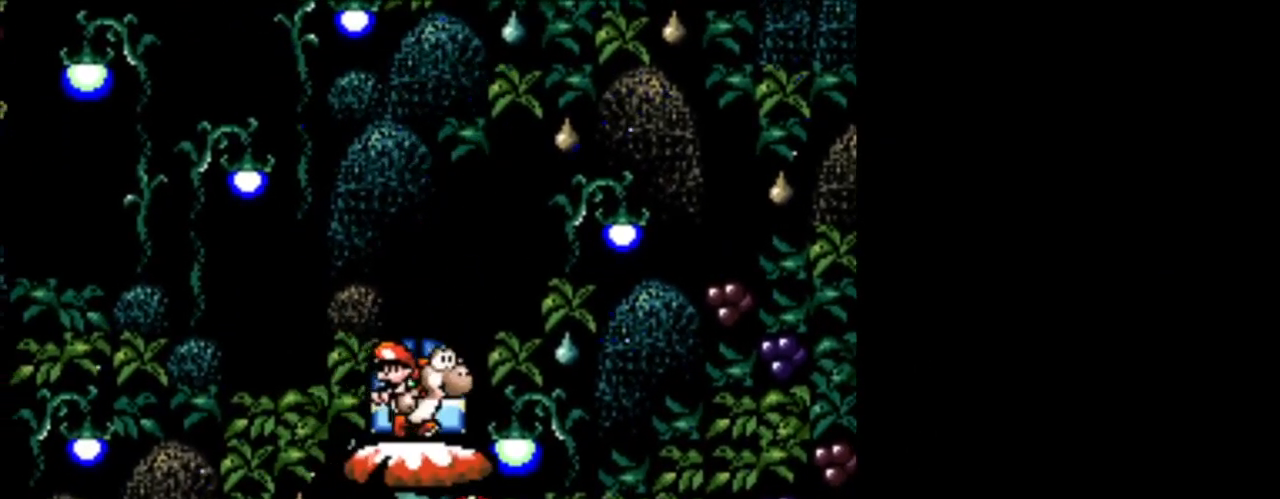
{"buttons": ["DPAD_LEFT"], "events": [[459, "DPAD_RIGHT", "up"], [501, "DPAD_LEFT", "down"]]}